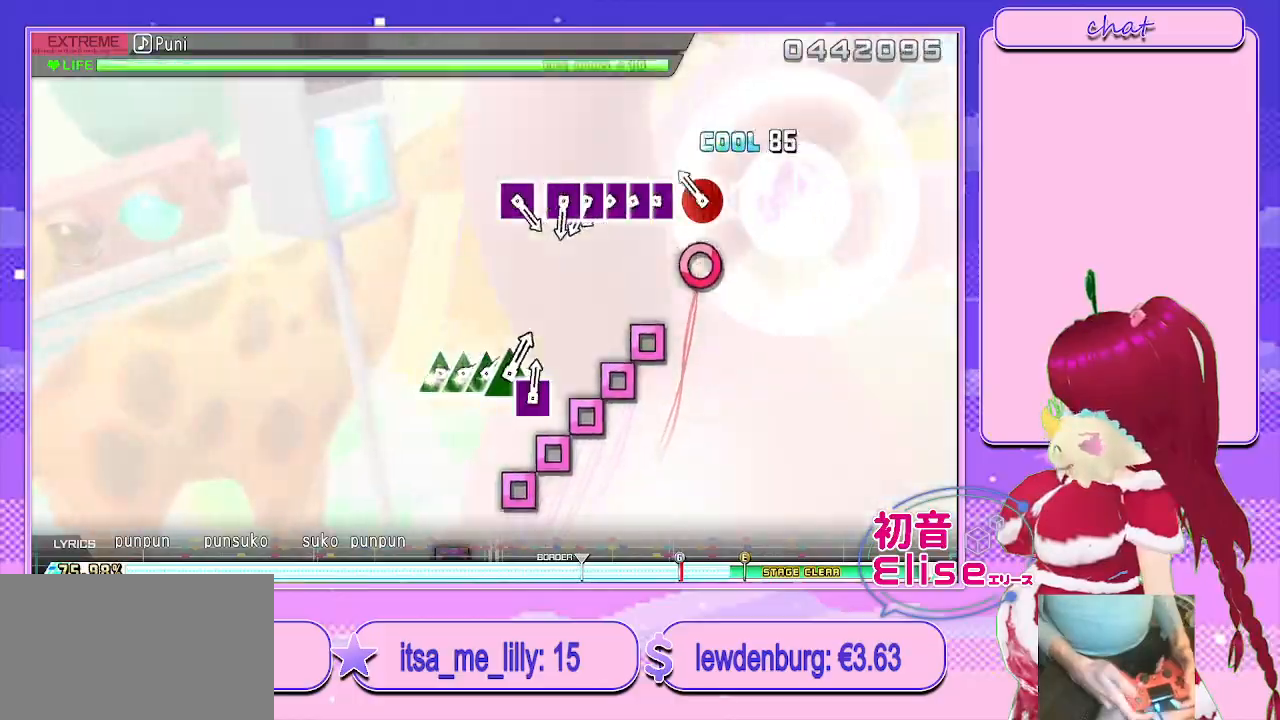
Gameplay with a controller (PlayStation layout); each line is a JSON object with the inputs held at the frame after it. "events" lists button and stick changes between this image and that frame as [ms after this image, input, new state], when the widget could be followed in between.
{"buttons": ["SQUARE"], "left_stick": "center", "right_stick": "center", "events": [[100, "CIRCLE", "up"], [200, "CIRCLE", "down"], [317, "CIRCLE", "up"], [450, "SQUARE", "down"]]}
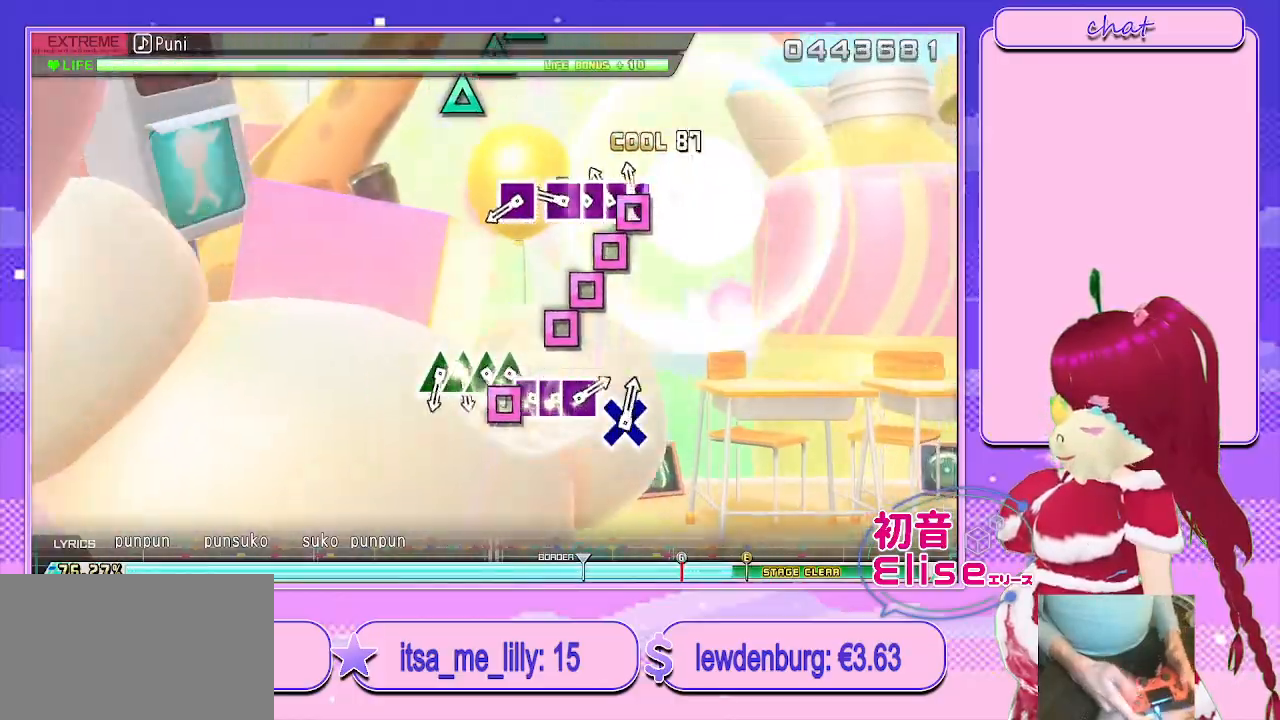
{"buttons": ["SQUARE"], "left_stick": "center", "right_stick": "center", "events": [[50, "DPAD_LEFT", "down"], [83, "SQUARE", "up"], [167, "SQUARE", "down"], [200, "DPAD_LEFT", "up"], [283, "DPAD_LEFT", "down"], [300, "SQUARE", "up"], [400, "SQUARE", "down"], [450, "DPAD_LEFT", "up"]]}
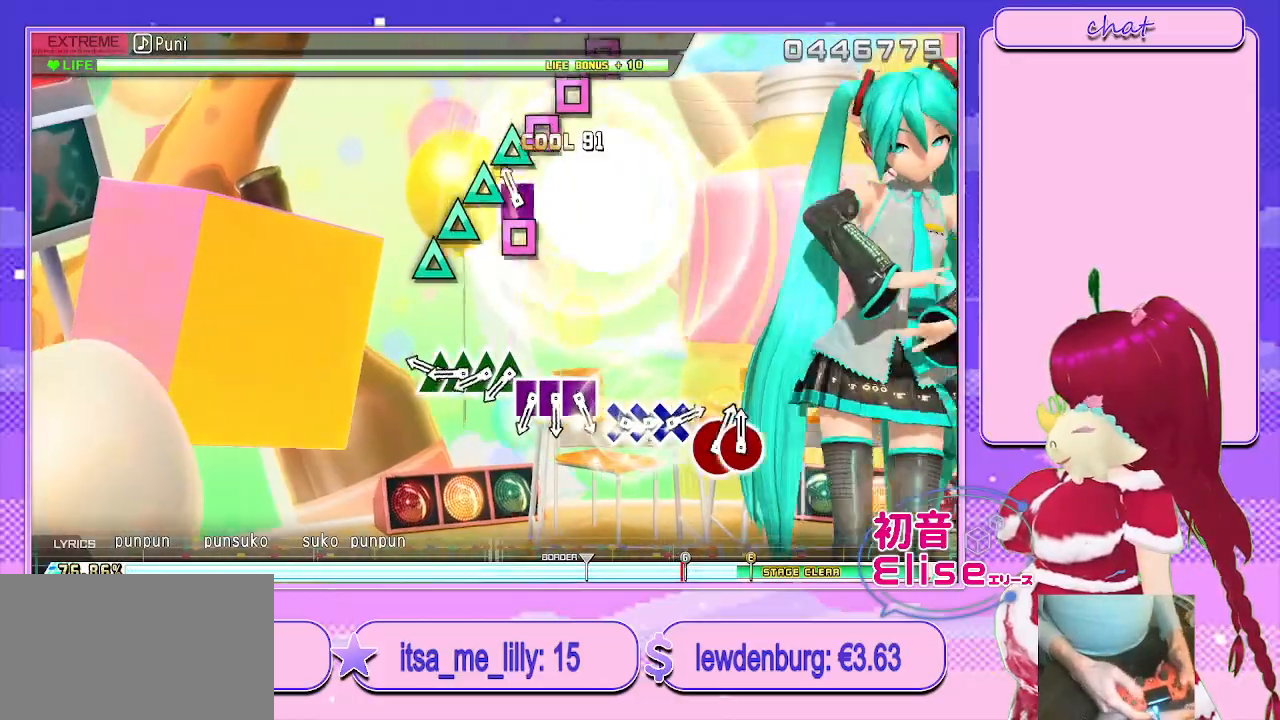
{"buttons": ["DPAD_UP"], "left_stick": "center", "right_stick": "center", "events": [[17, "SQUARE", "up"], [100, "SQUARE", "down"], [217, "SQUARE", "up"], [317, "TRIANGLE", "down"], [433, "DPAD_UP", "down"], [467, "TRIANGLE", "up"]]}
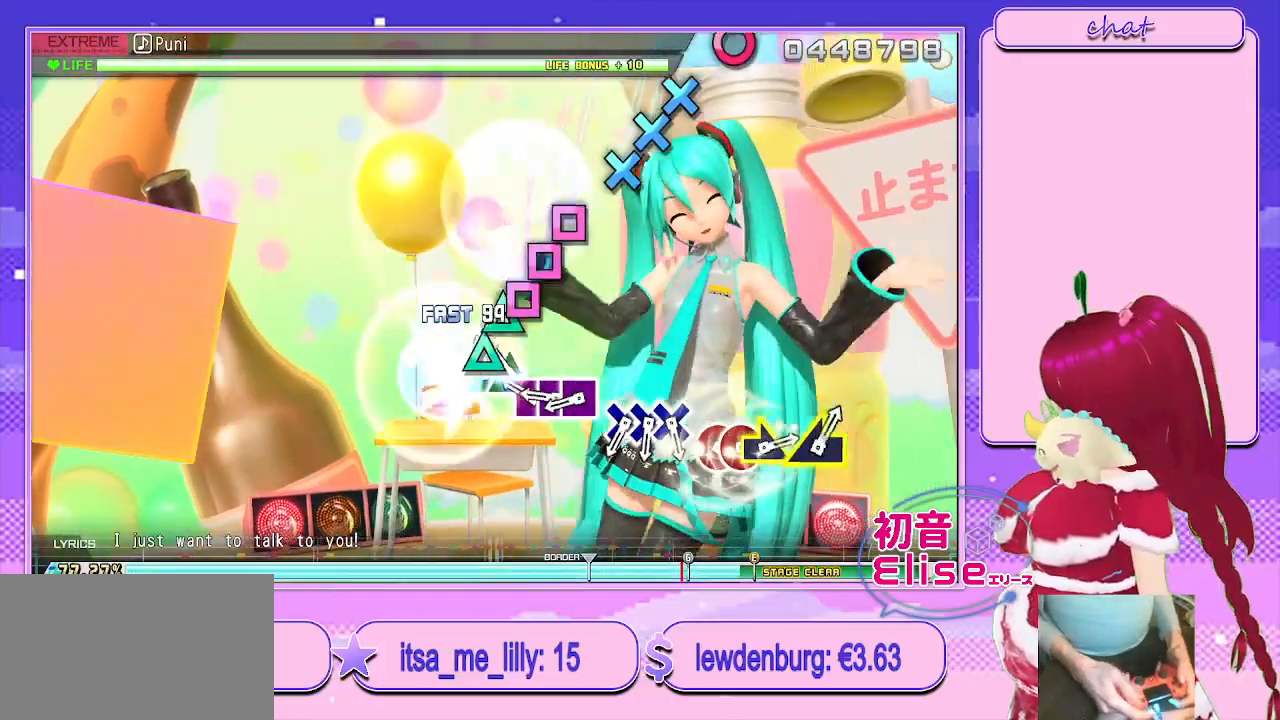
{"buttons": ["SQUARE", "DPAD_LEFT"], "left_stick": "center", "right_stick": "center", "events": [[50, "DPAD_UP", "up"], [50, "TRIANGLE", "down"], [150, "DPAD_UP", "down"], [183, "TRIANGLE", "up"], [283, "DPAD_UP", "up"], [283, "SQUARE", "down"], [417, "DPAD_LEFT", "down"], [417, "SQUARE", "up"], [500, "SQUARE", "down"]]}
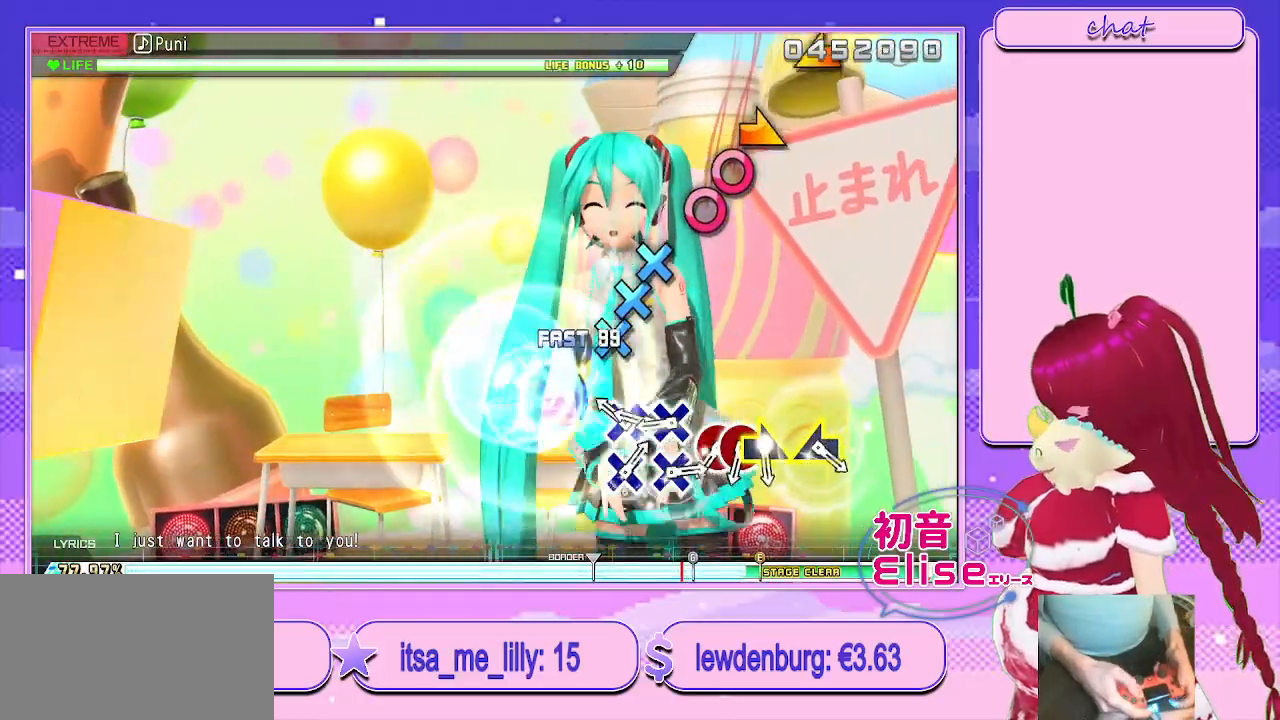
{"buttons": ["CROSS"], "left_stick": "center", "right_stick": "center", "events": [[67, "DPAD_LEFT", "up"], [100, "SQUARE", "up"], [233, "CROSS", "down"], [333, "DPAD_DOWN", "down"], [383, "CROSS", "up"], [450, "CROSS", "down"], [467, "DPAD_DOWN", "up"]]}
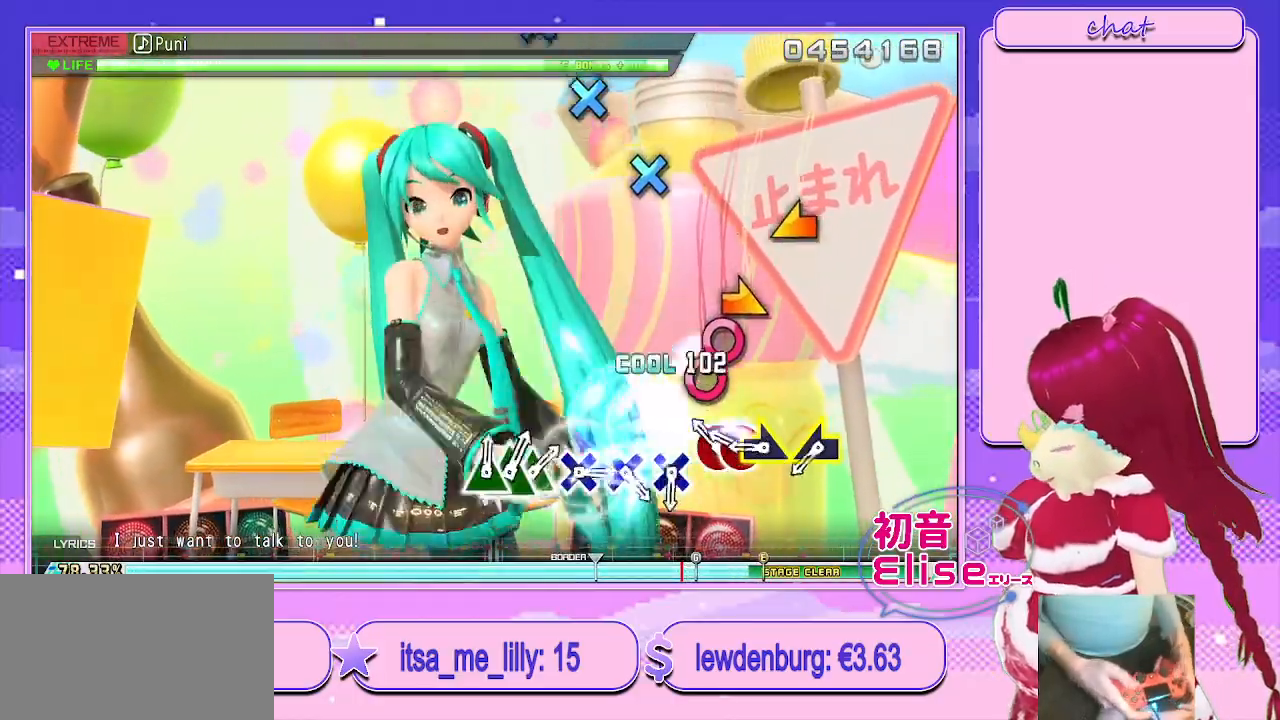
{"buttons": [], "left_stick": "center", "right_stick": "center", "events": [[33, "CROSS", "up"], [150, "CIRCLE", "down"], [267, "DPAD_RIGHT", "down"], [283, "CIRCLE", "up"], [383, "DPAD_RIGHT", "up"]]}
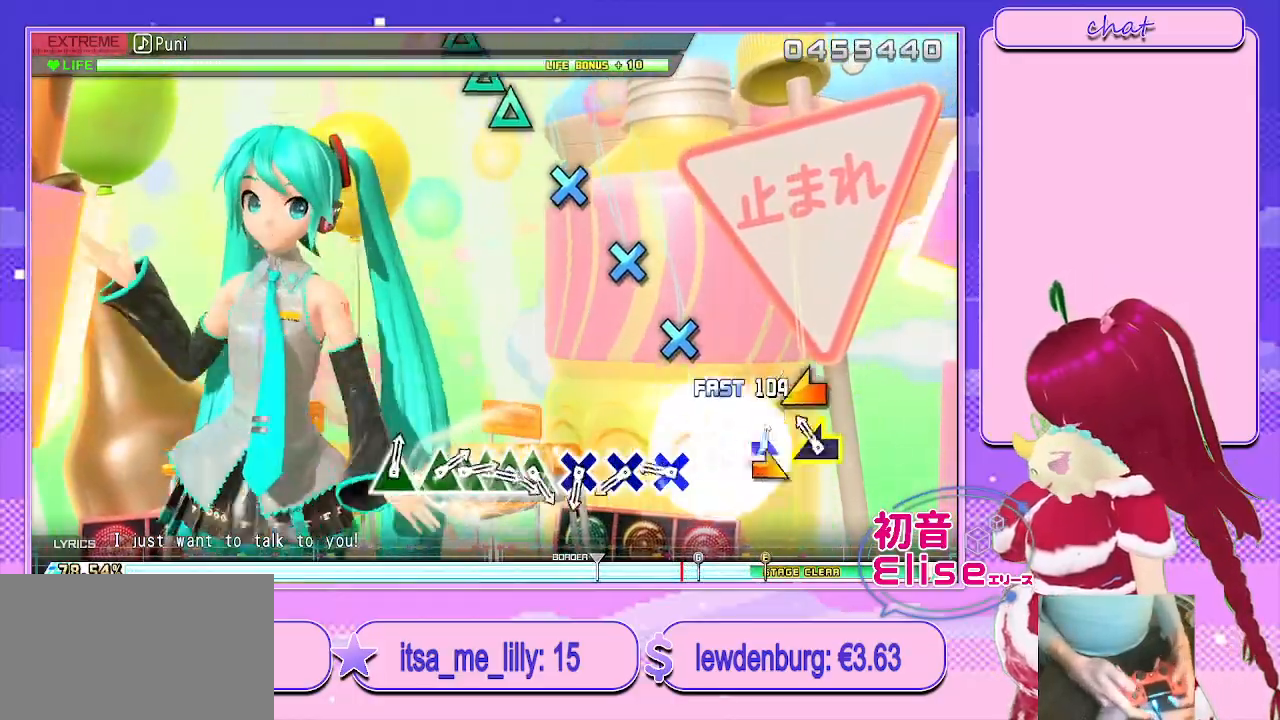
{"buttons": ["CROSS"], "left_stick": "center", "right_stick": "center", "events": [[17, "left_stick", "right"], [167, "left_stick", "left"], [283, "left_stick", "center"], [400, "CROSS", "down"]]}
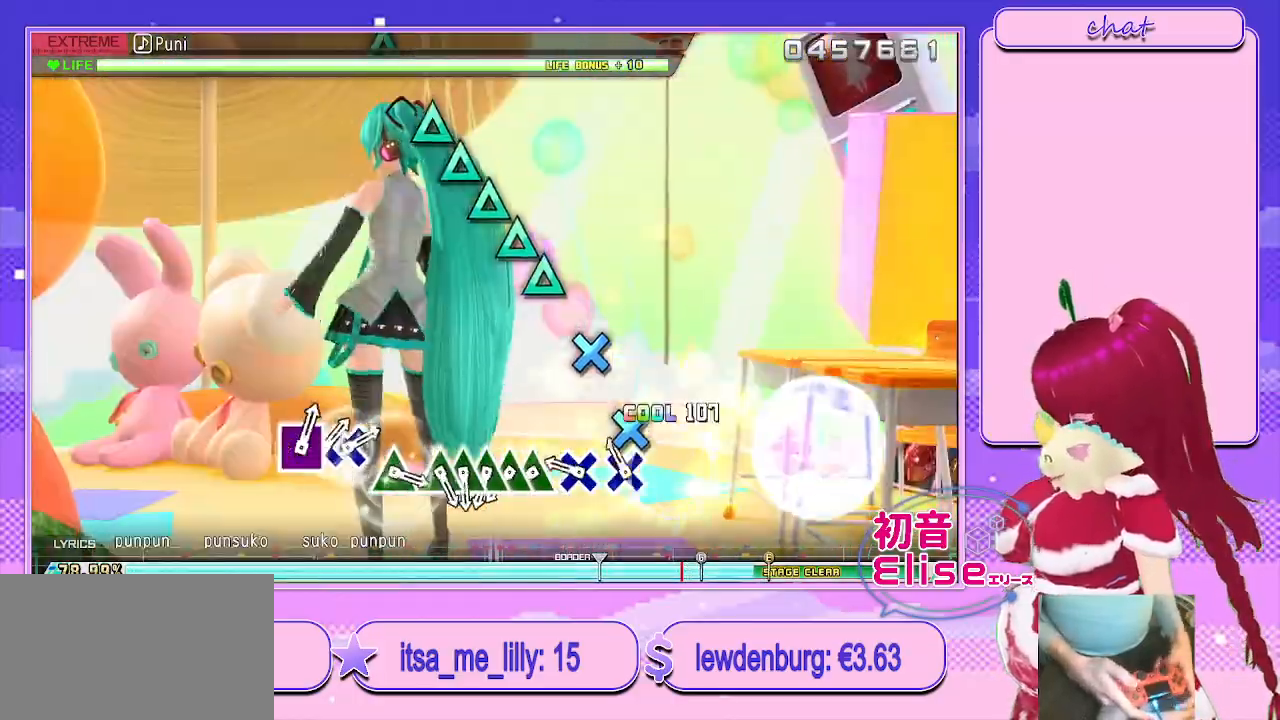
{"buttons": [], "left_stick": "center", "right_stick": "center", "events": [[17, "CROSS", "up"], [117, "CROSS", "down"], [217, "CROSS", "up"], [333, "CROSS", "down"], [433, "CROSS", "up"]]}
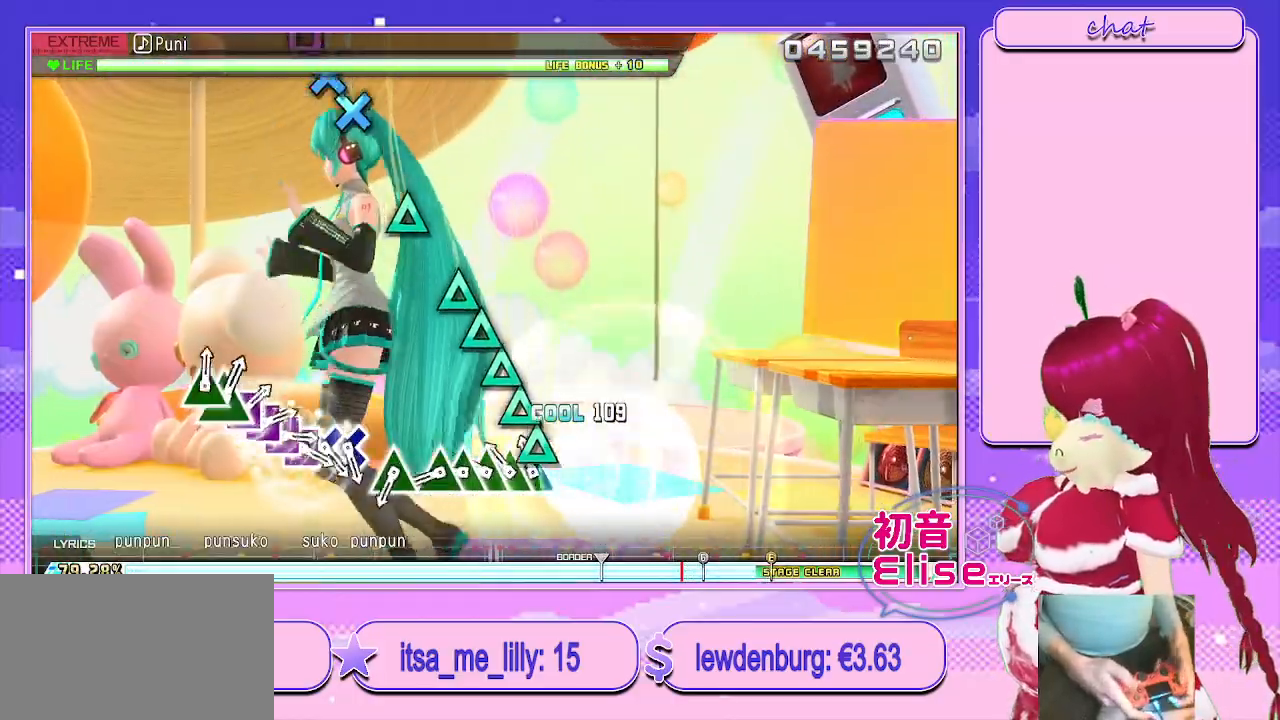
{"buttons": ["DPAD_UP"], "left_stick": "center", "right_stick": "center", "events": [[67, "TRIANGLE", "down"], [167, "DPAD_UP", "down"], [217, "TRIANGLE", "up"], [267, "DPAD_UP", "up"], [317, "TRIANGLE", "down"], [400, "DPAD_UP", "down"], [433, "TRIANGLE", "up"]]}
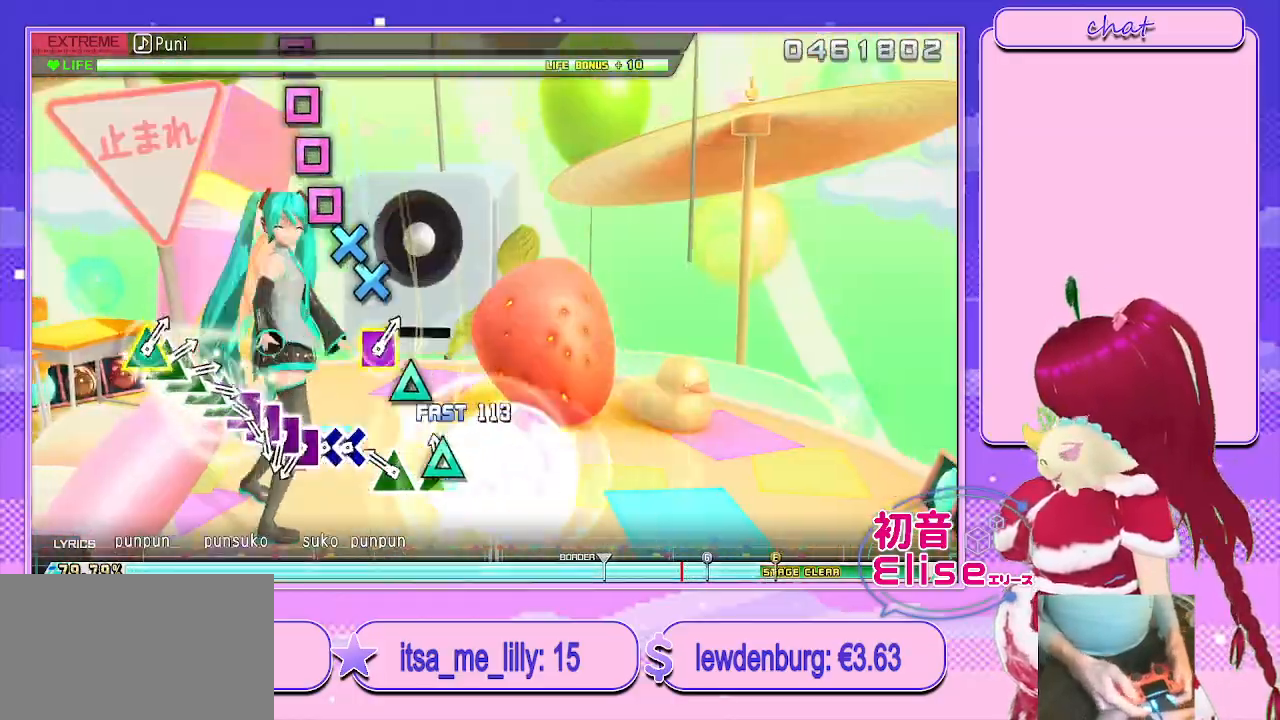
{"buttons": ["CROSS"], "left_stick": "center", "right_stick": "center", "events": [[33, "TRIANGLE", "down"], [117, "DPAD_UP", "up"], [150, "TRIANGLE", "up"], [217, "TRIANGLE", "down"], [317, "TRIANGLE", "up"], [450, "CROSS", "down"]]}
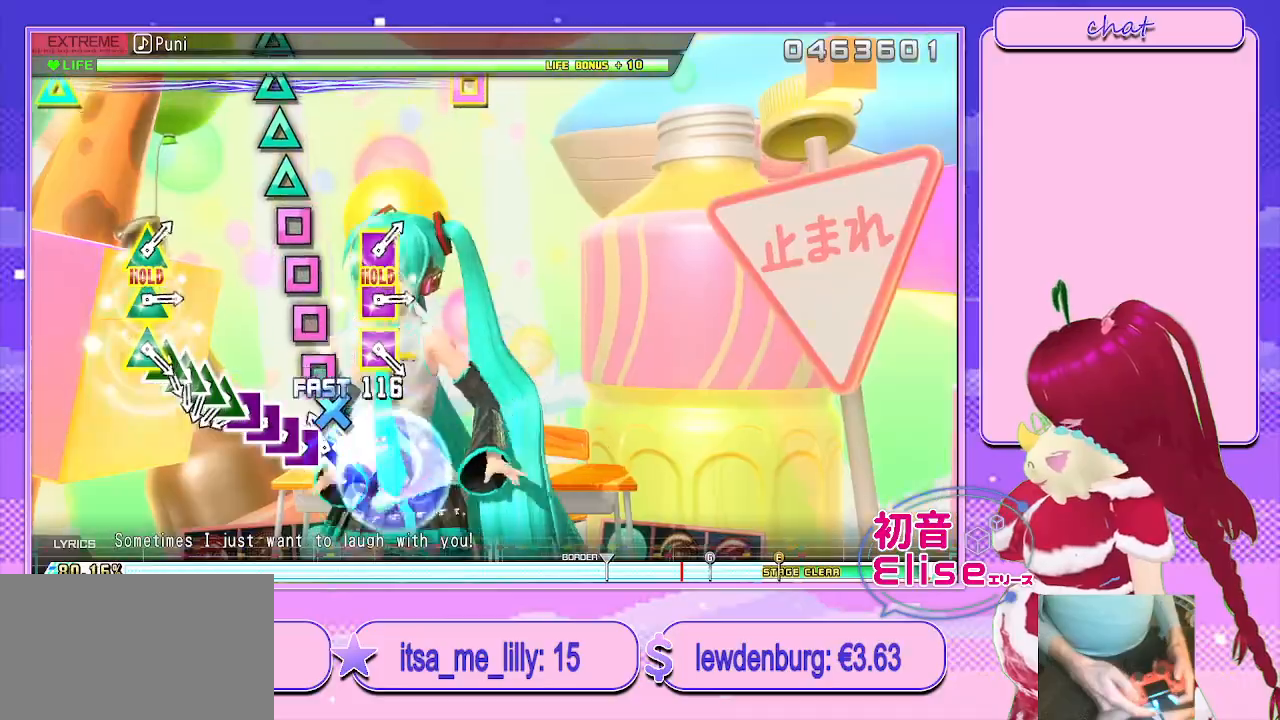
{"buttons": ["SQUARE"], "left_stick": "center", "right_stick": "center", "events": [[83, "CROSS", "up"], [83, "DPAD_DOWN", "down"], [200, "DPAD_DOWN", "up"], [200, "SQUARE", "down"], [317, "DPAD_LEFT", "down"], [333, "SQUARE", "up"], [433, "SQUARE", "down"], [450, "DPAD_LEFT", "up"]]}
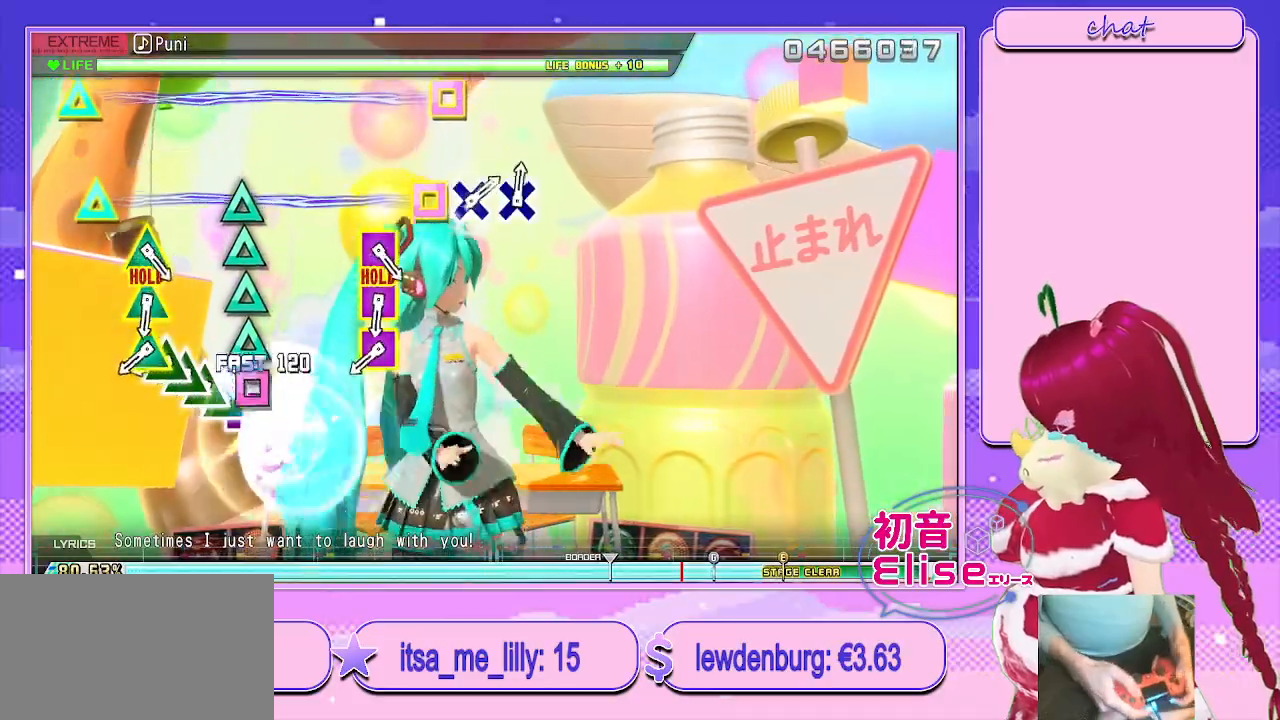
{"buttons": ["TRIANGLE"], "left_stick": "center", "right_stick": "center", "events": [[67, "DPAD_LEFT", "down"], [100, "SQUARE", "up"], [183, "TRIANGLE", "down"], [233, "DPAD_LEFT", "up"], [333, "DPAD_UP", "down"], [333, "TRIANGLE", "up"], [433, "TRIANGLE", "down"], [483, "DPAD_UP", "up"]]}
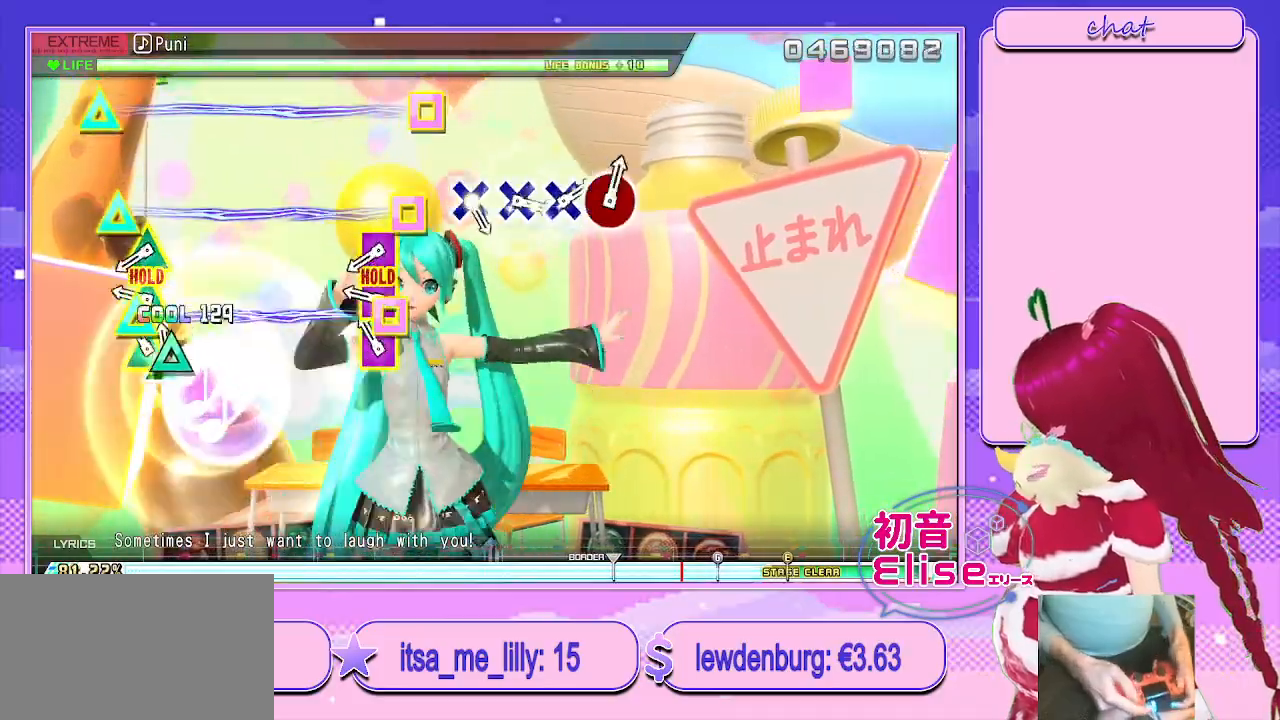
{"buttons": ["SQUARE", "TRIANGLE"], "left_stick": "center", "right_stick": "center", "events": [[67, "DPAD_UP", "down"], [83, "TRIANGLE", "up"], [167, "TRIANGLE", "down"], [183, "SQUARE", "down"], [217, "DPAD_UP", "up"], [300, "SQUARE", "up"], [300, "TRIANGLE", "up"], [400, "SQUARE", "down"], [400, "TRIANGLE", "down"]]}
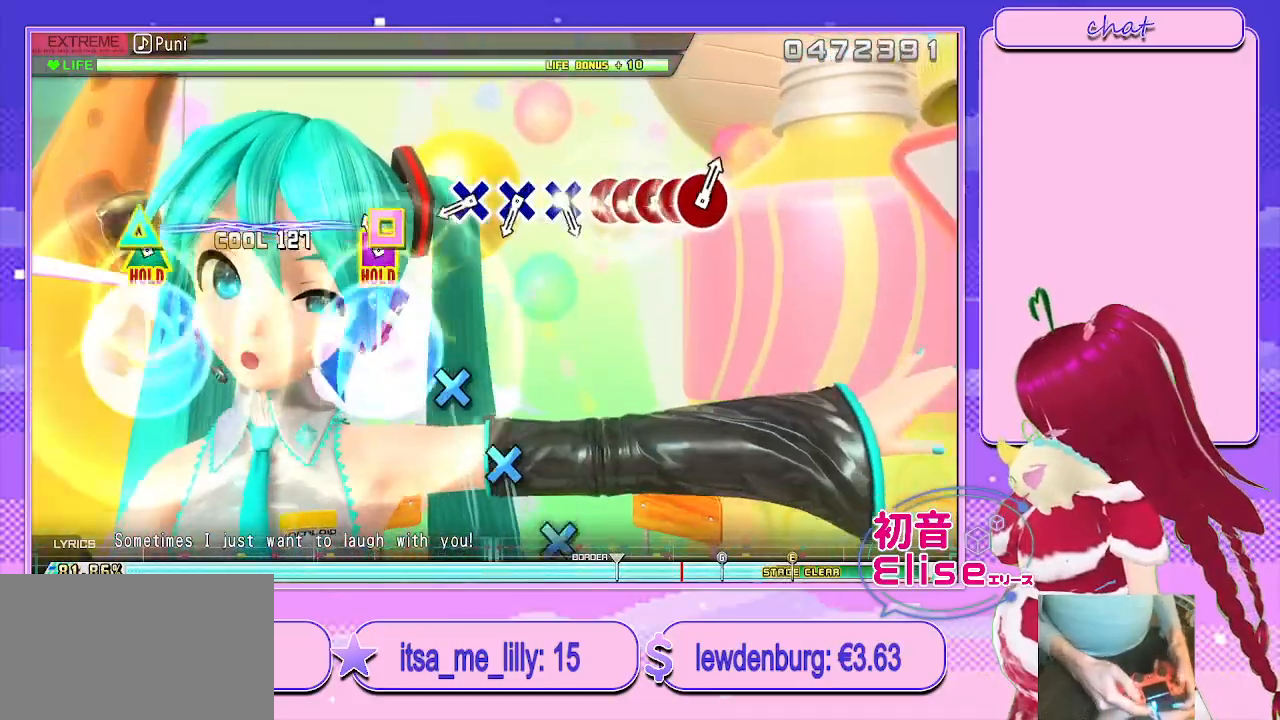
{"buttons": ["L2"], "left_stick": "center", "right_stick": "center", "events": [[33, "SQUARE", "up"], [50, "TRIANGLE", "up"], [117, "TRIANGLE", "down"], [133, "SQUARE", "down"], [183, "L2", "down"], [300, "SQUARE", "up"], [300, "TRIANGLE", "up"]]}
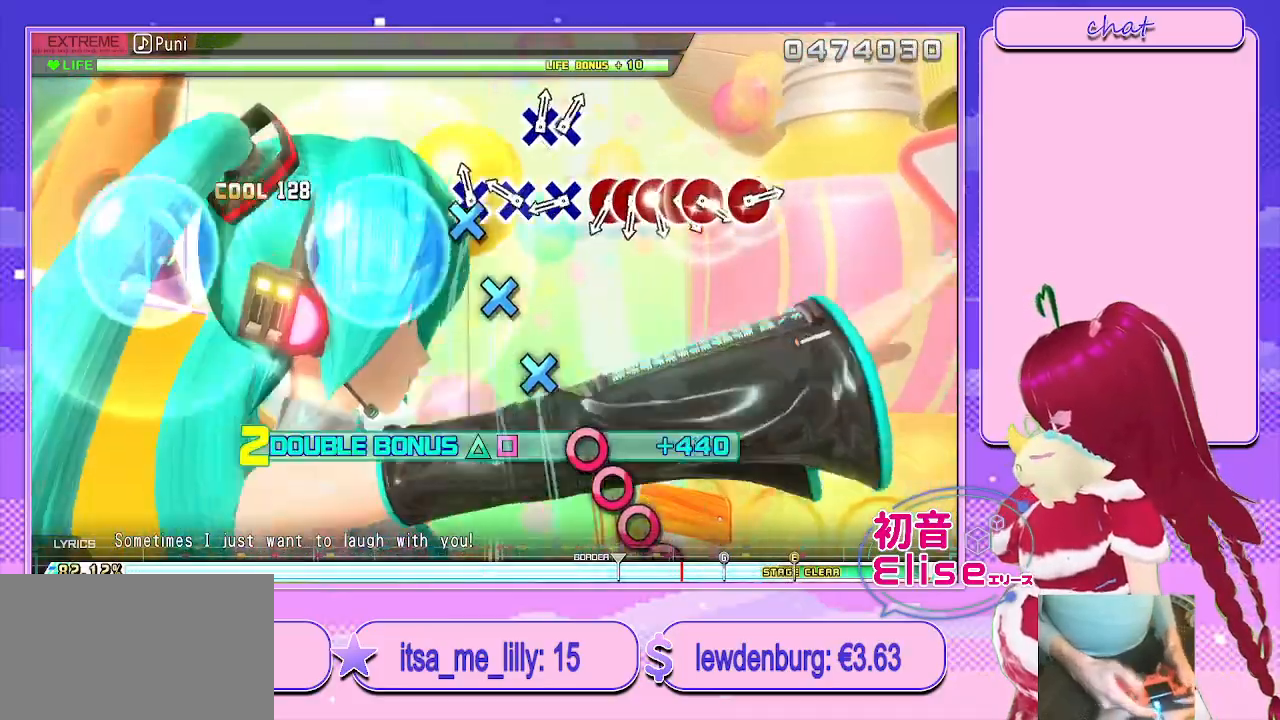
{"buttons": ["L2"], "left_stick": "center", "right_stick": "center", "events": [[50, "CROSS", "down"], [150, "CROSS", "up"], [283, "CROSS", "down"], [400, "CROSS", "up"]]}
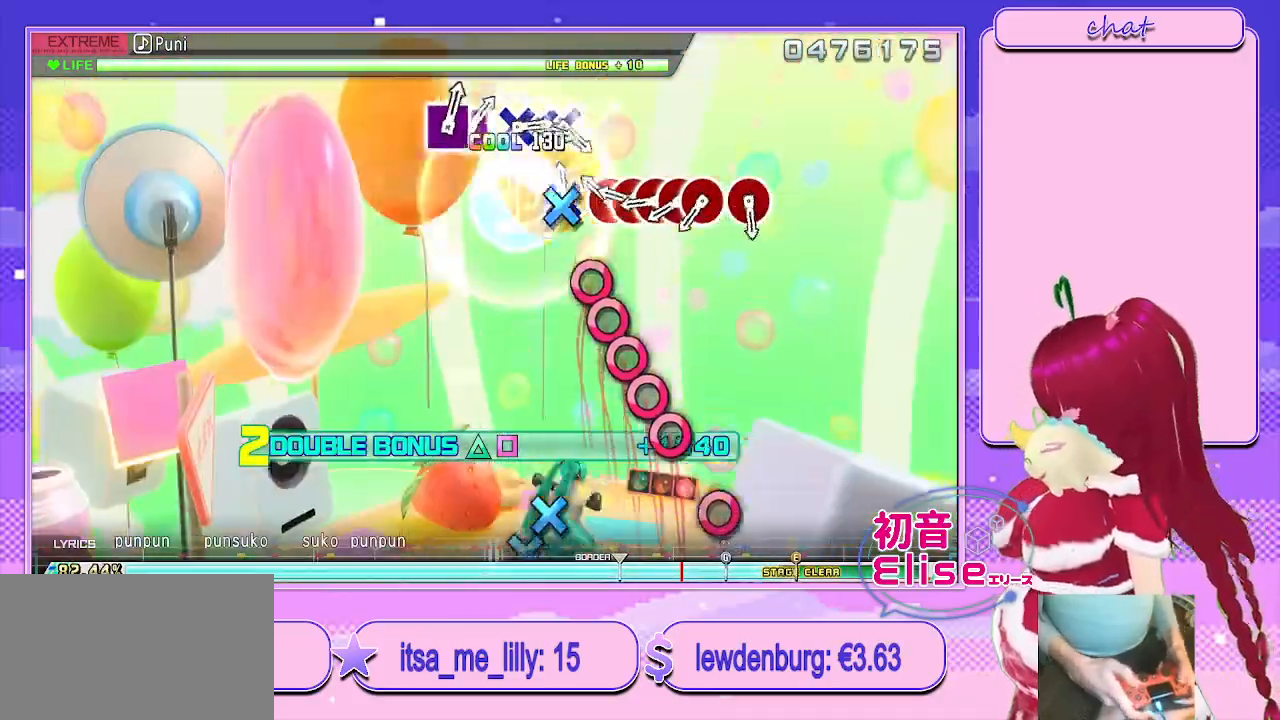
{"buttons": ["CIRCLE", "L2"], "left_stick": "center", "right_stick": "center", "events": [[17, "CROSS", "down"], [117, "CROSS", "up"], [233, "CIRCLE", "down"], [367, "CIRCLE", "up"], [367, "DPAD_RIGHT", "down"], [467, "CIRCLE", "down"], [500, "DPAD_RIGHT", "up"]]}
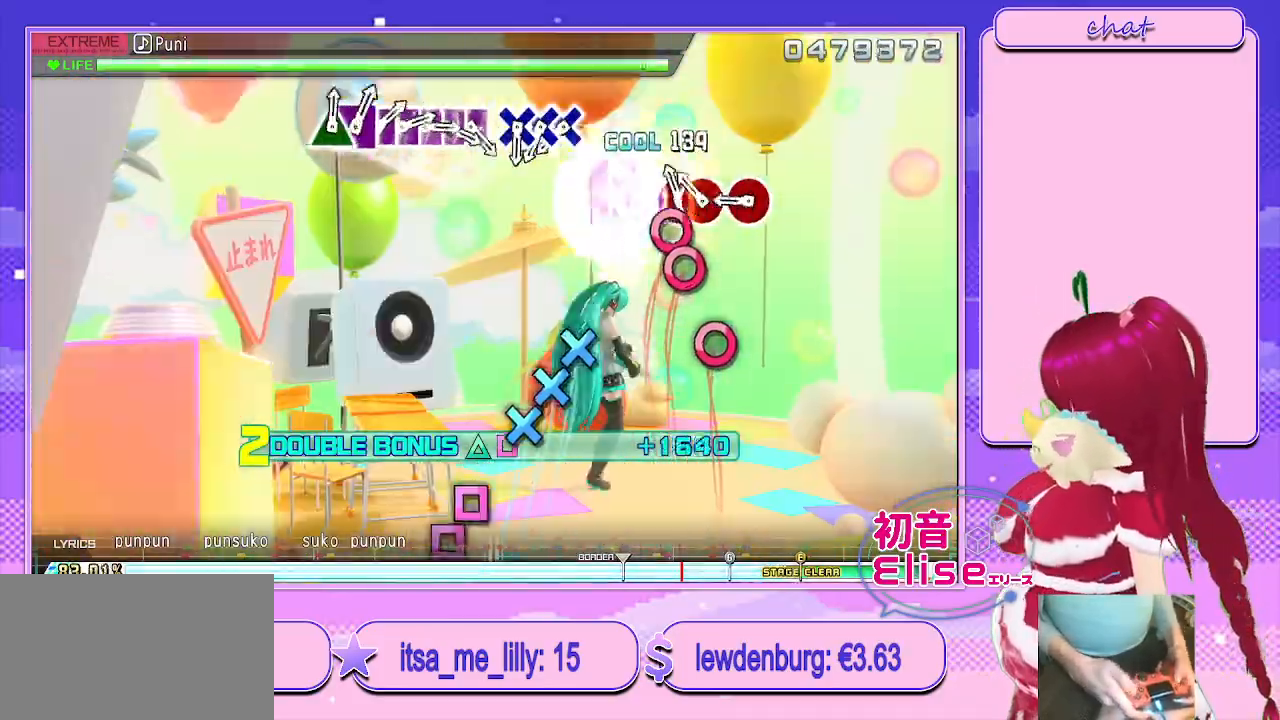
{"buttons": ["CIRCLE", "L2"], "left_stick": "center", "right_stick": "center", "events": [[117, "CIRCLE", "up"], [117, "DPAD_RIGHT", "down"], [217, "CIRCLE", "down"], [283, "DPAD_RIGHT", "up"], [317, "CIRCLE", "up"], [400, "CIRCLE", "down"]]}
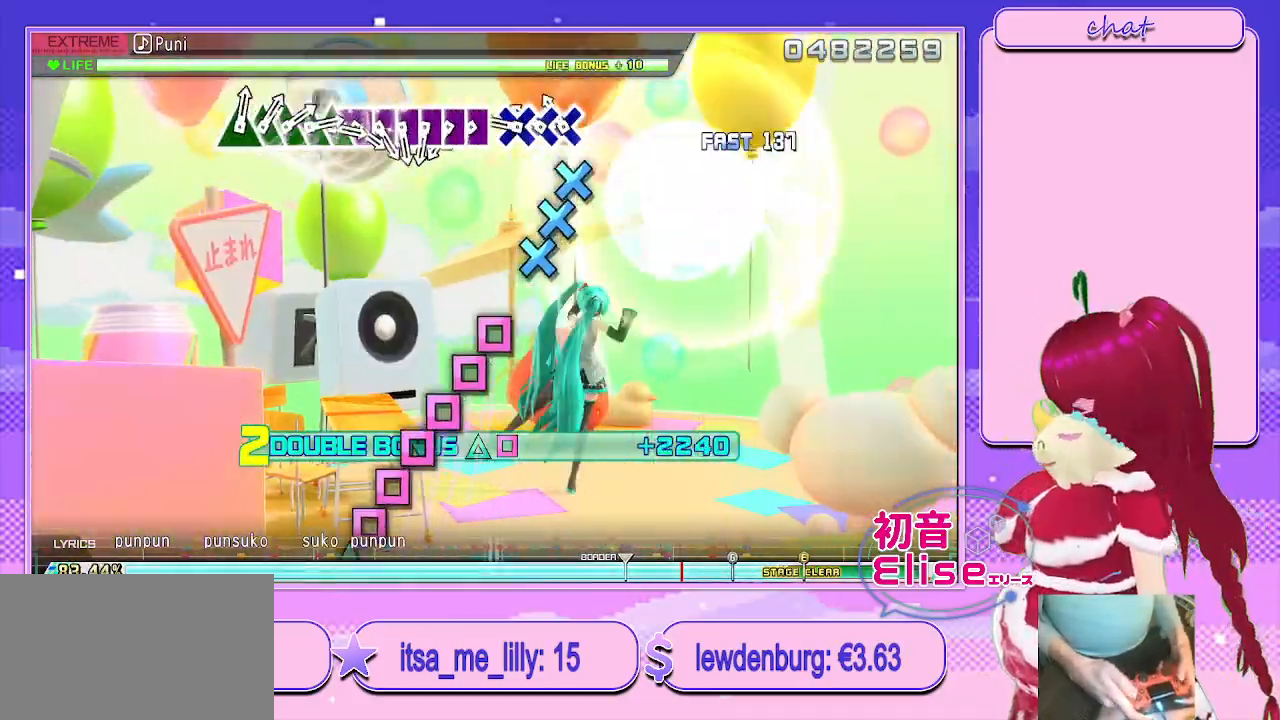
{"buttons": ["L2"], "left_stick": "center", "right_stick": "center", "events": [[33, "CIRCLE", "up"], [167, "CROSS", "down"], [300, "CROSS", "up"], [300, "DPAD_DOWN", "down"], [367, "CROSS", "down"], [417, "DPAD_DOWN", "up"], [467, "CROSS", "up"]]}
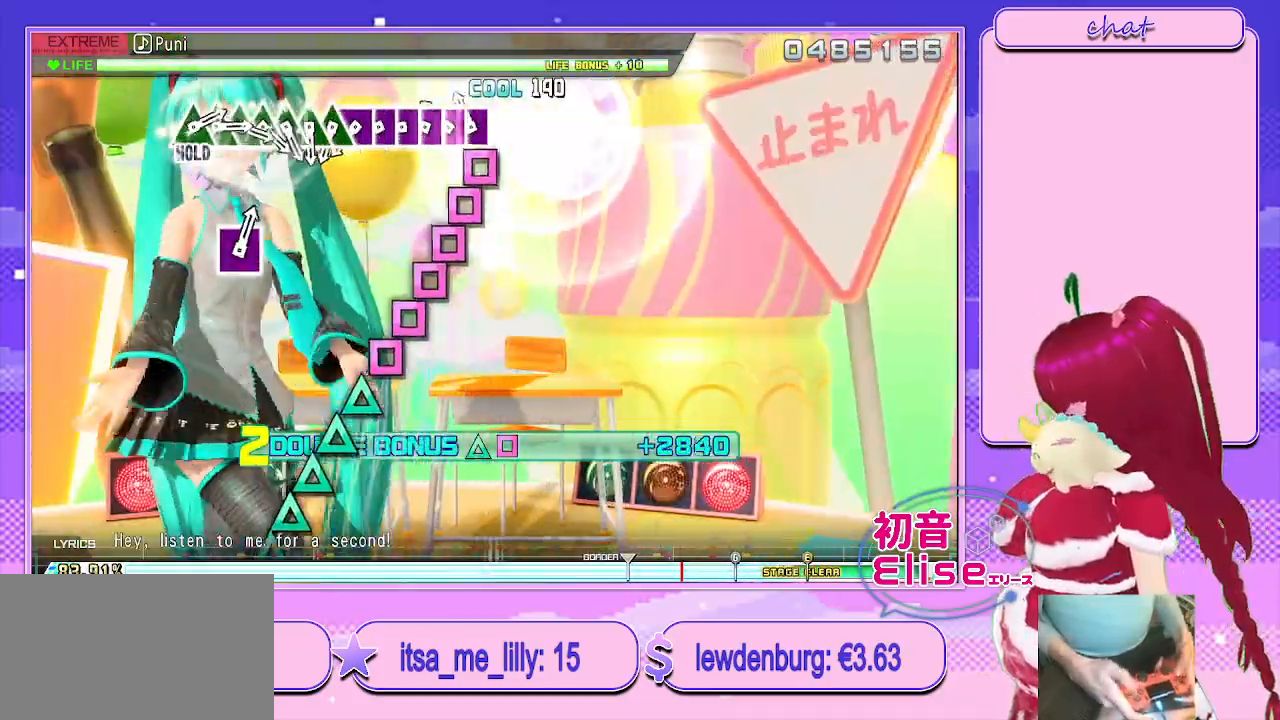
{"buttons": ["L2", "DPAD_LEFT"], "left_stick": "center", "right_stick": "center", "events": [[83, "SQUARE", "down"], [200, "DPAD_LEFT", "down"], [233, "SQUARE", "up"], [333, "DPAD_LEFT", "up"], [333, "SQUARE", "down"], [450, "DPAD_LEFT", "down"], [483, "SQUARE", "up"]]}
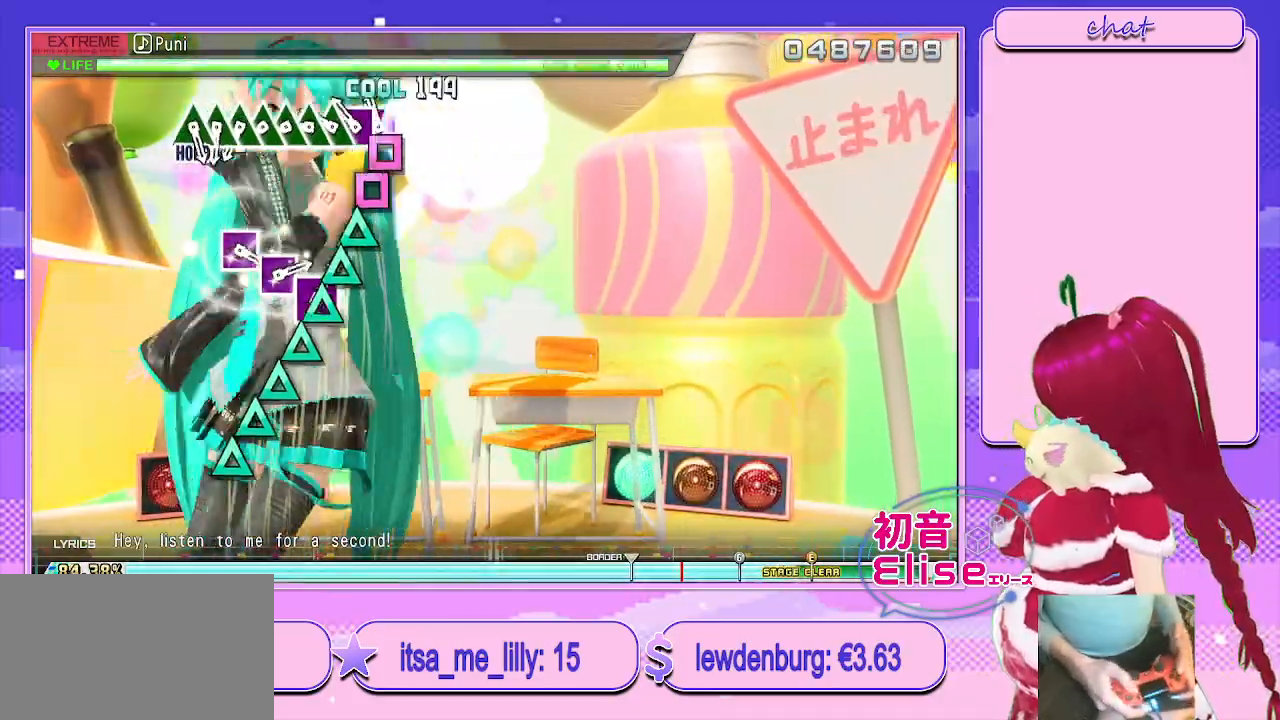
{"buttons": ["L2", "DPAD_UP"], "left_stick": "center", "right_stick": "center", "events": [[67, "DPAD_LEFT", "up"], [67, "SQUARE", "down"], [167, "DPAD_LEFT", "down"], [233, "SQUARE", "up"], [300, "DPAD_LEFT", "up"], [300, "TRIANGLE", "down"], [400, "DPAD_UP", "down"], [467, "TRIANGLE", "up"]]}
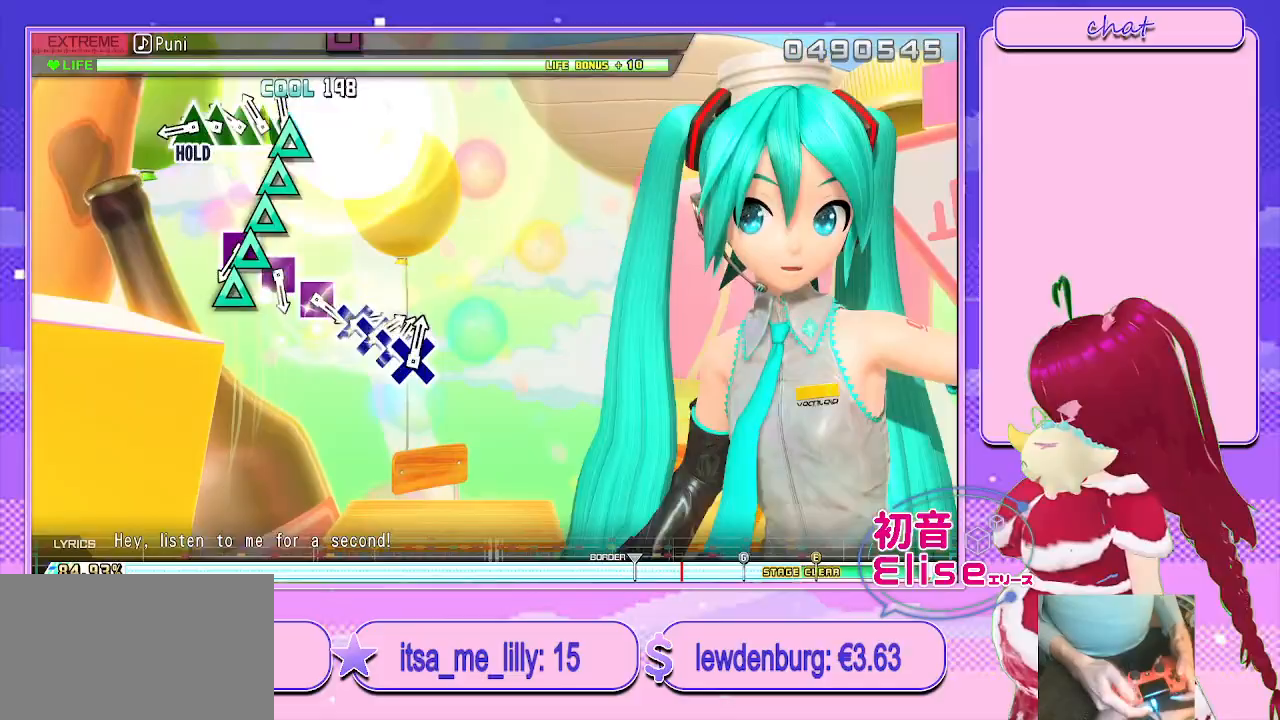
{"buttons": ["TRIANGLE", "L2", "DPAD_UP"], "left_stick": "center", "right_stick": "center", "events": [[50, "DPAD_UP", "up"], [50, "TRIANGLE", "down"], [150, "DPAD_UP", "down"], [200, "TRIANGLE", "up"], [283, "TRIANGLE", "down"], [300, "DPAD_UP", "up"], [400, "DPAD_UP", "down"], [433, "TRIANGLE", "up"], [500, "TRIANGLE", "down"]]}
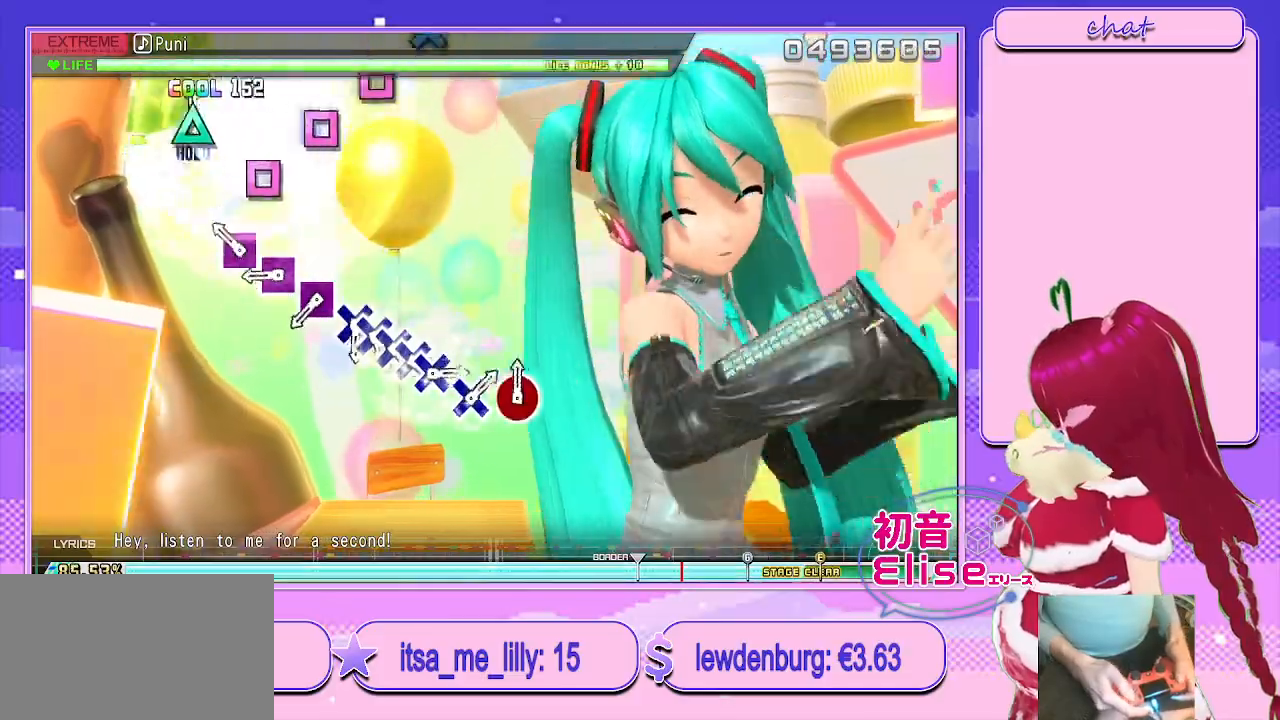
{"buttons": ["SQUARE", "L2"], "left_stick": "center", "right_stick": "center", "events": [[67, "DPAD_UP", "up"], [150, "TRIANGLE", "up"], [250, "SQUARE", "down"], [367, "SQUARE", "up"], [467, "SQUARE", "down"]]}
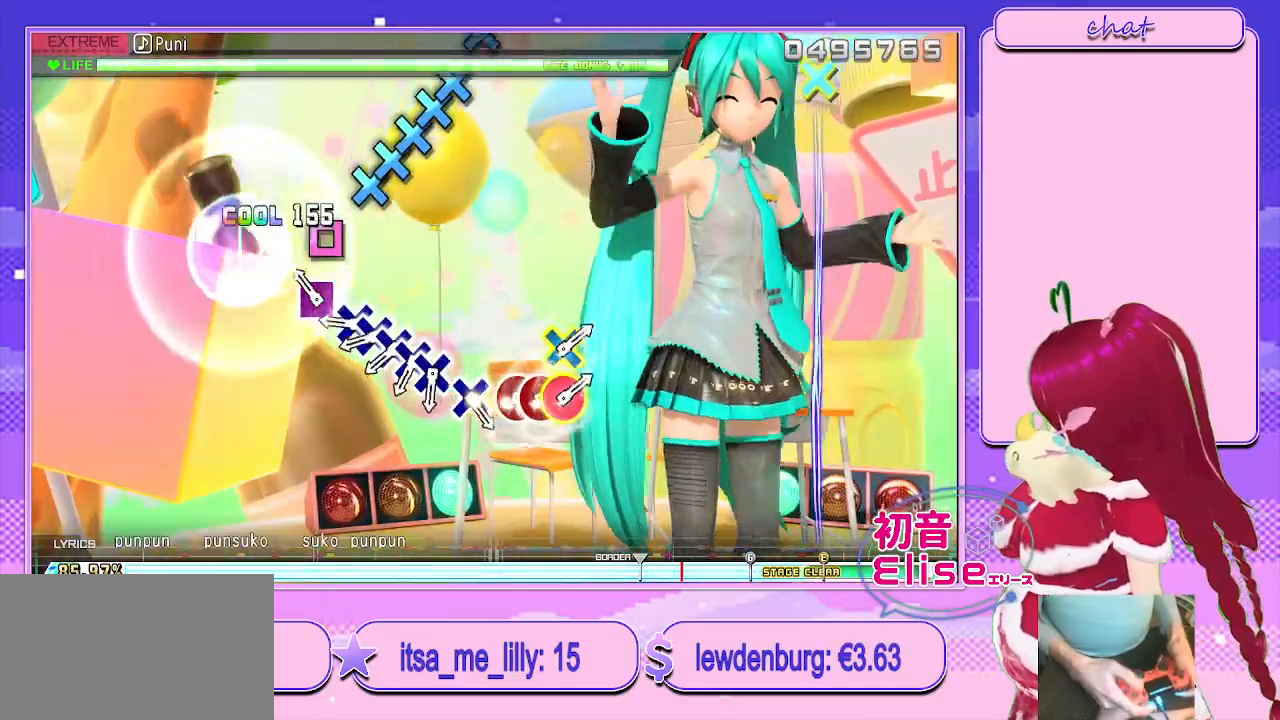
{"buttons": ["CROSS"], "left_stick": "center", "right_stick": "center", "events": [[83, "SQUARE", "up"], [167, "SQUARE", "down"], [200, "L2", "up"], [267, "SQUARE", "up"], [417, "CROSS", "down"]]}
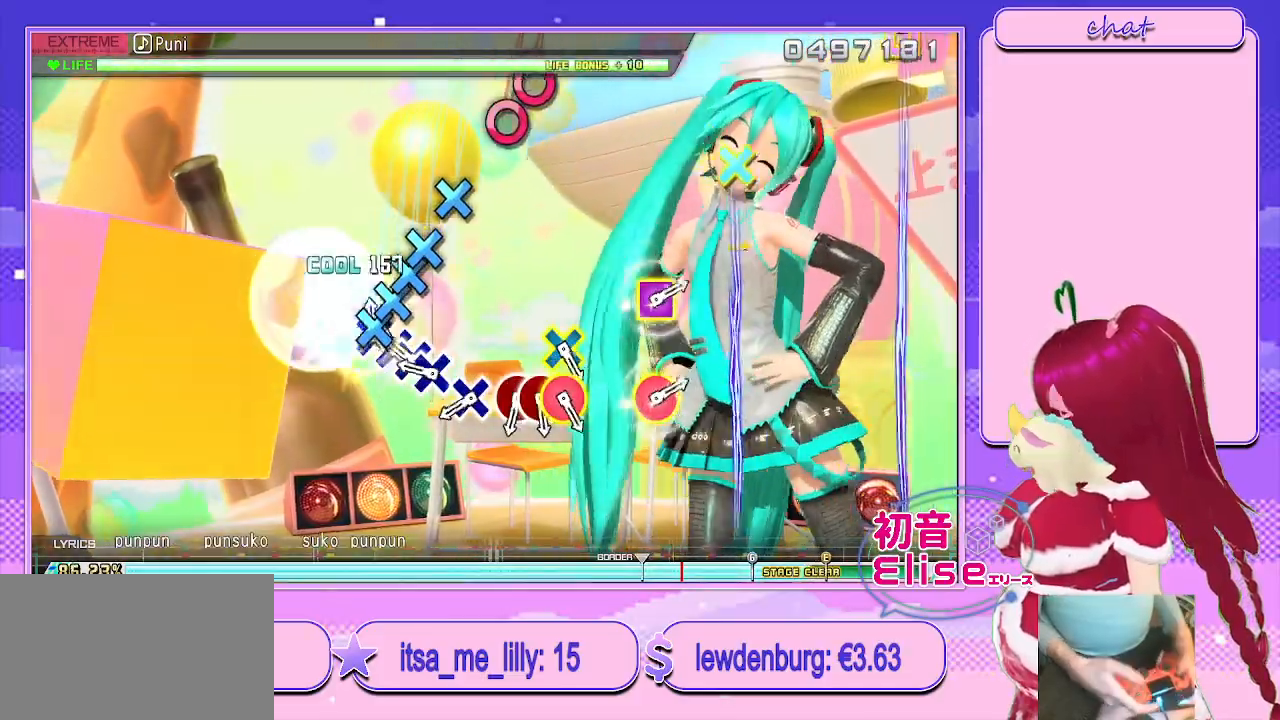
{"buttons": [], "left_stick": "center", "right_stick": "center", "events": [[33, "DPAD_DOWN", "down"], [50, "CROSS", "up"], [150, "CROSS", "down"], [167, "DPAD_DOWN", "up"], [267, "DPAD_DOWN", "down"], [283, "CROSS", "up"], [367, "CROSS", "down"], [467, "DPAD_DOWN", "up"], [483, "CROSS", "up"]]}
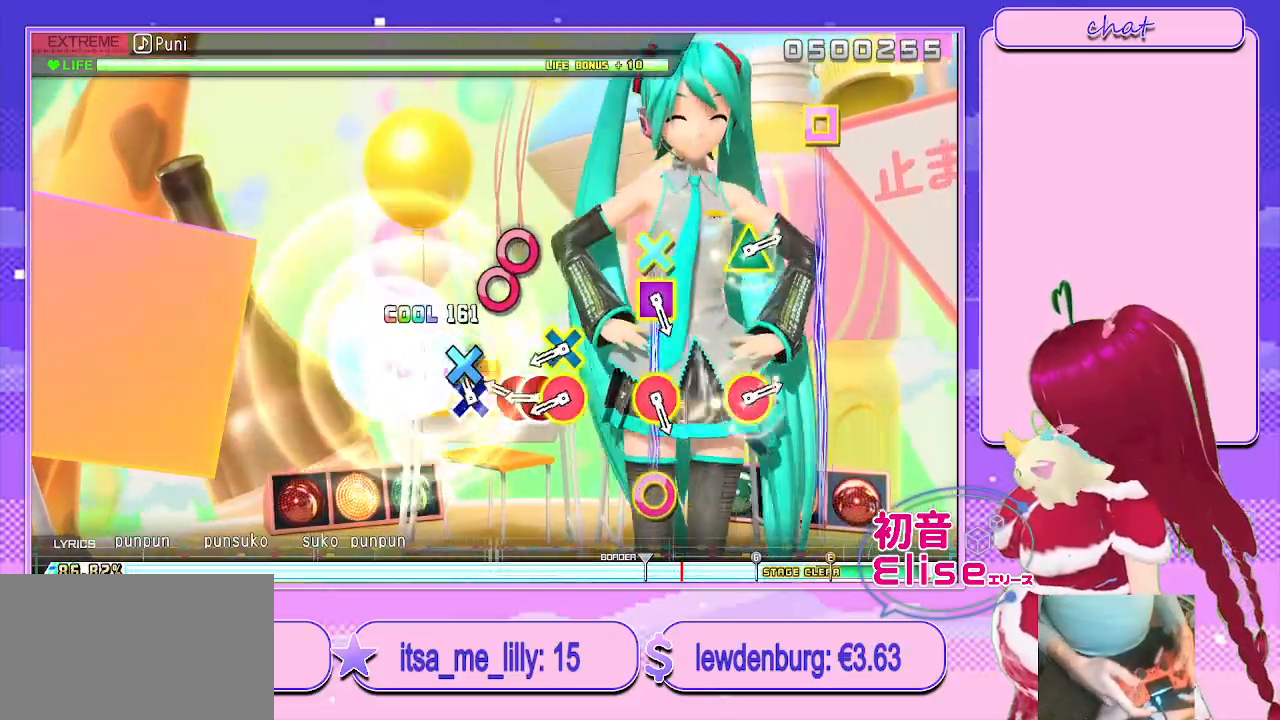
{"buttons": ["DPAD_RIGHT"], "left_stick": "center", "right_stick": "center", "events": [[100, "CROSS", "down"], [183, "CROSS", "up"], [300, "CIRCLE", "down"], [367, "DPAD_RIGHT", "down"], [417, "CIRCLE", "up"]]}
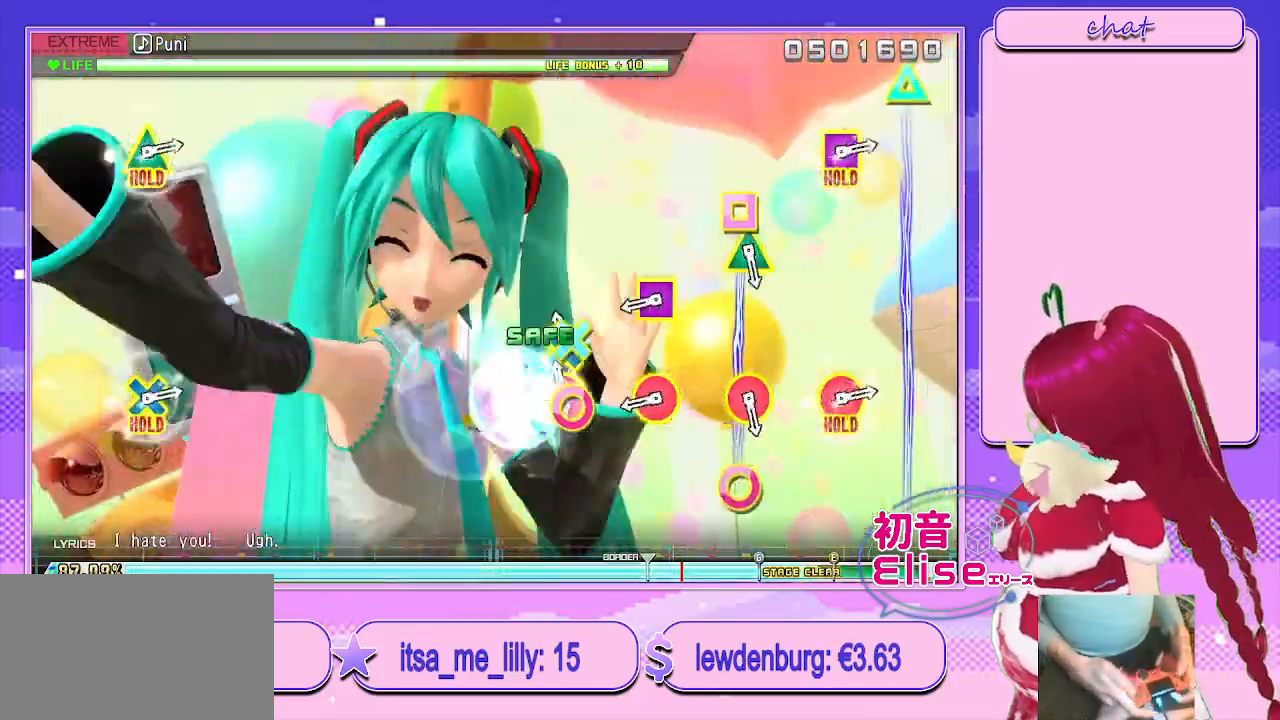
{"buttons": [], "left_stick": "center", "right_stick": "center", "events": [[33, "DPAD_RIGHT", "up"], [50, "CROSS", "down"], [67, "CIRCLE", "down"], [233, "CIRCLE", "up"], [233, "CROSS", "up"]]}
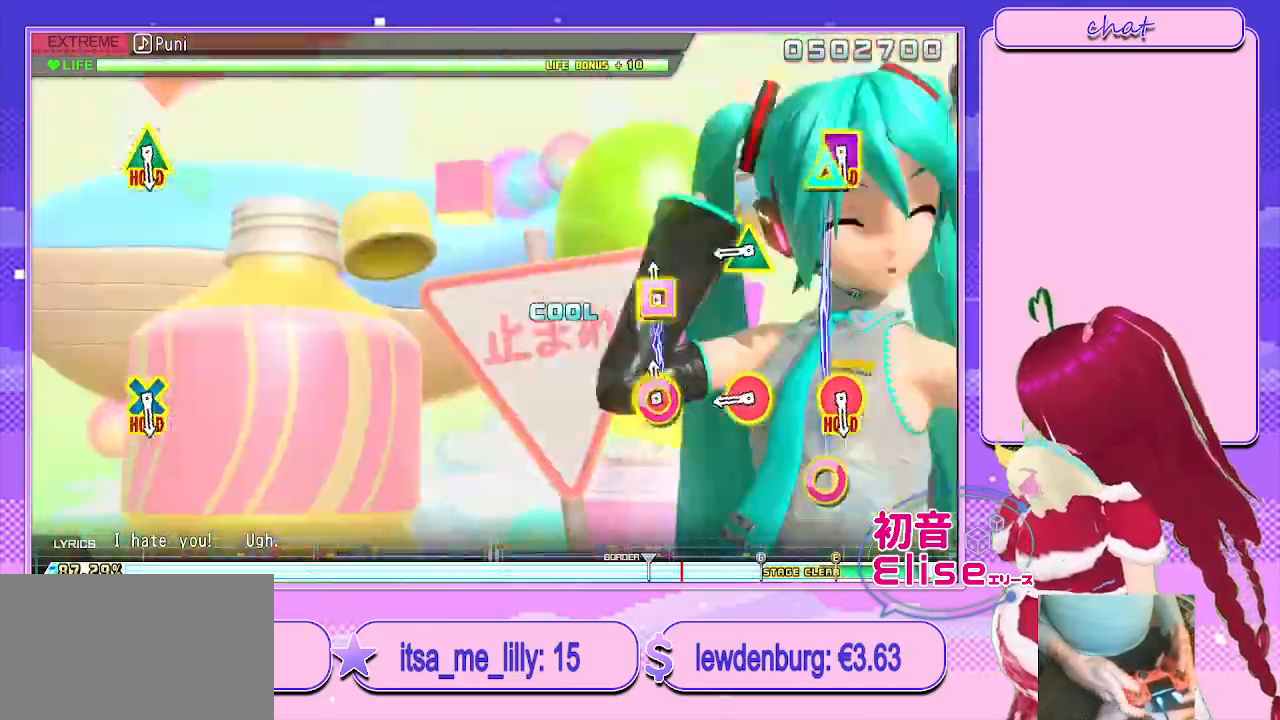
{"buttons": ["CIRCLE", "TRIANGLE"], "left_stick": "center", "right_stick": "center", "events": [[17, "R1", "down"], [150, "R1", "up"], [500, "CIRCLE", "down"], [500, "TRIANGLE", "down"]]}
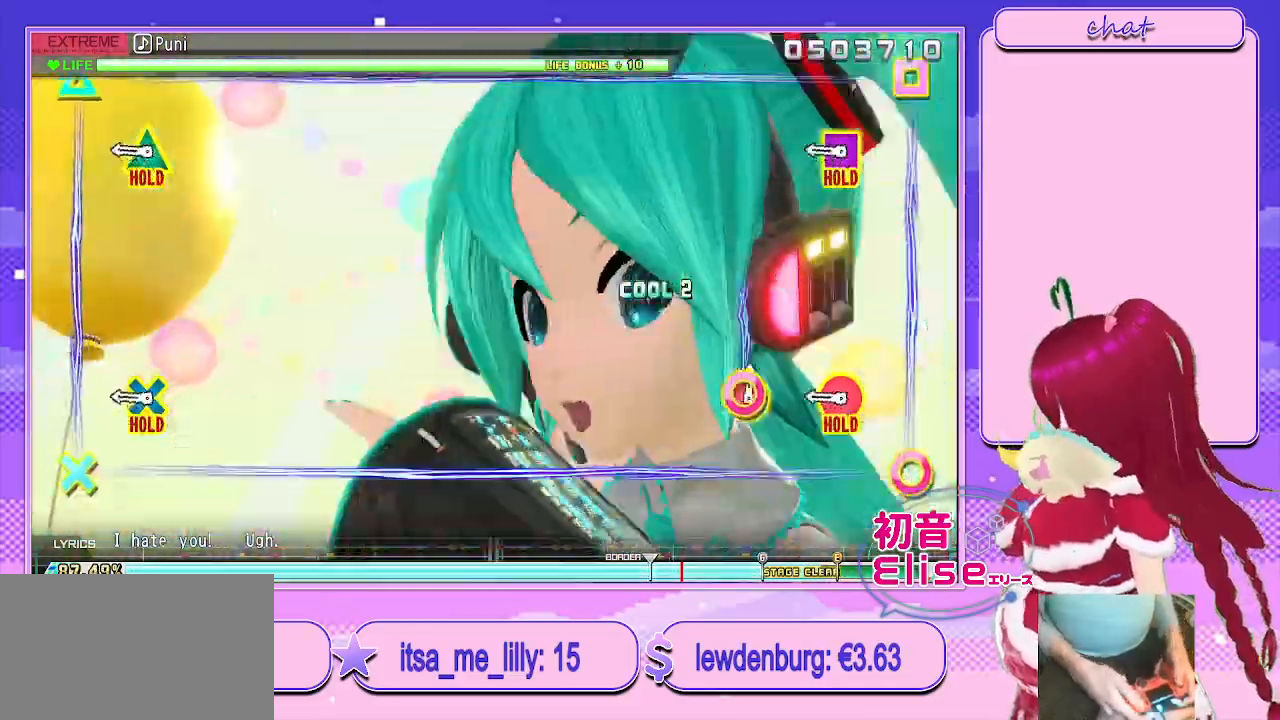
{"buttons": ["L2"], "left_stick": "center", "right_stick": "center", "events": [[200, "TRIANGLE", "up"], [217, "CIRCLE", "up"], [483, "L2", "down"]]}
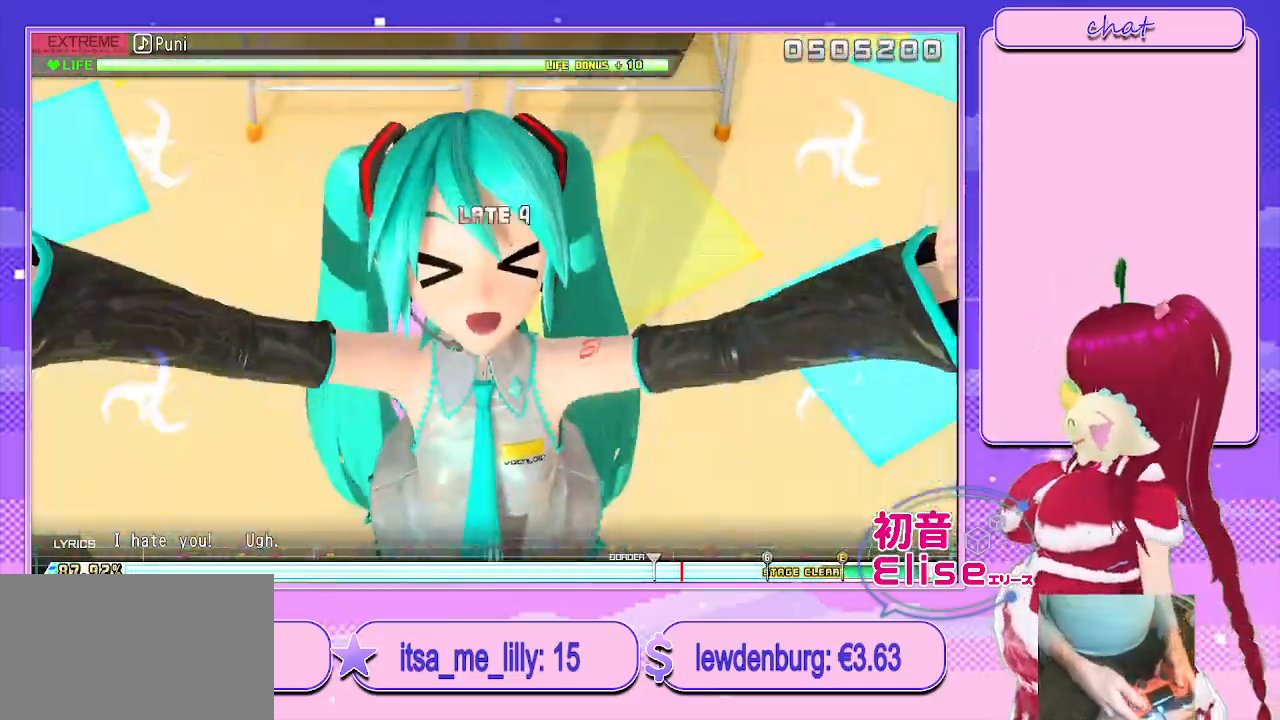
{"buttons": ["L2"], "left_stick": "center", "right_stick": "center", "events": []}